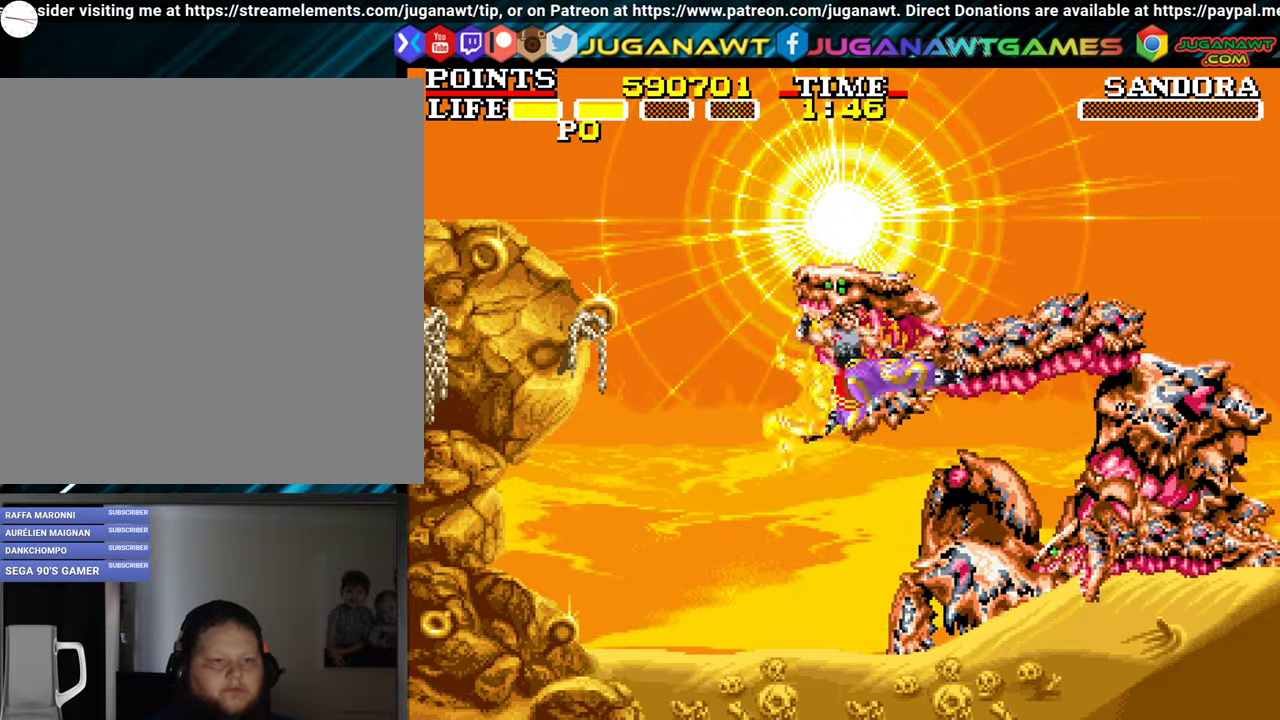
Gameplay with a controller (Xbox layout); each line is a JSON object with the inputs held at the frame after it. "events" lists button and stick changes between this image and that frame as [ms after this image, input, new state], when the widget could be followed in between. Not read: right_stick.
{"buttons": ["DPAD_LEFT"], "left_stick": "center", "events": [[83, "A", "up"], [83, "DPAD_LEFT", "down"], [83, "X", "up"], [183, "A", "down"], [183, "X", "down"], [266, "A", "up"], [266, "DPAD_UP", "up"], [266, "X", "up"]]}
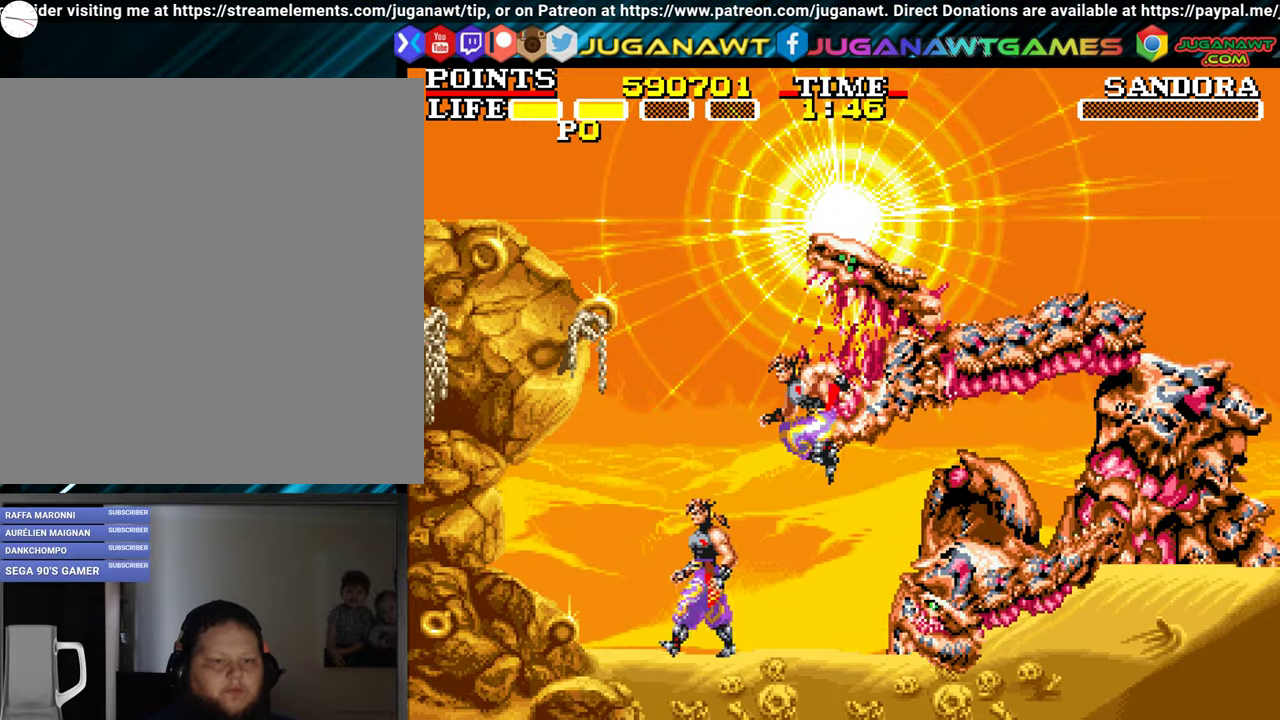
{"buttons": ["DPAD_DOWN", "DPAD_RIGHT"], "left_stick": "center", "events": [[150, "DPAD_LEFT", "up"], [183, "DPAD_DOWN", "down"], [200, "DPAD_RIGHT", "down"], [283, "X", "down"], [383, "X", "up"]]}
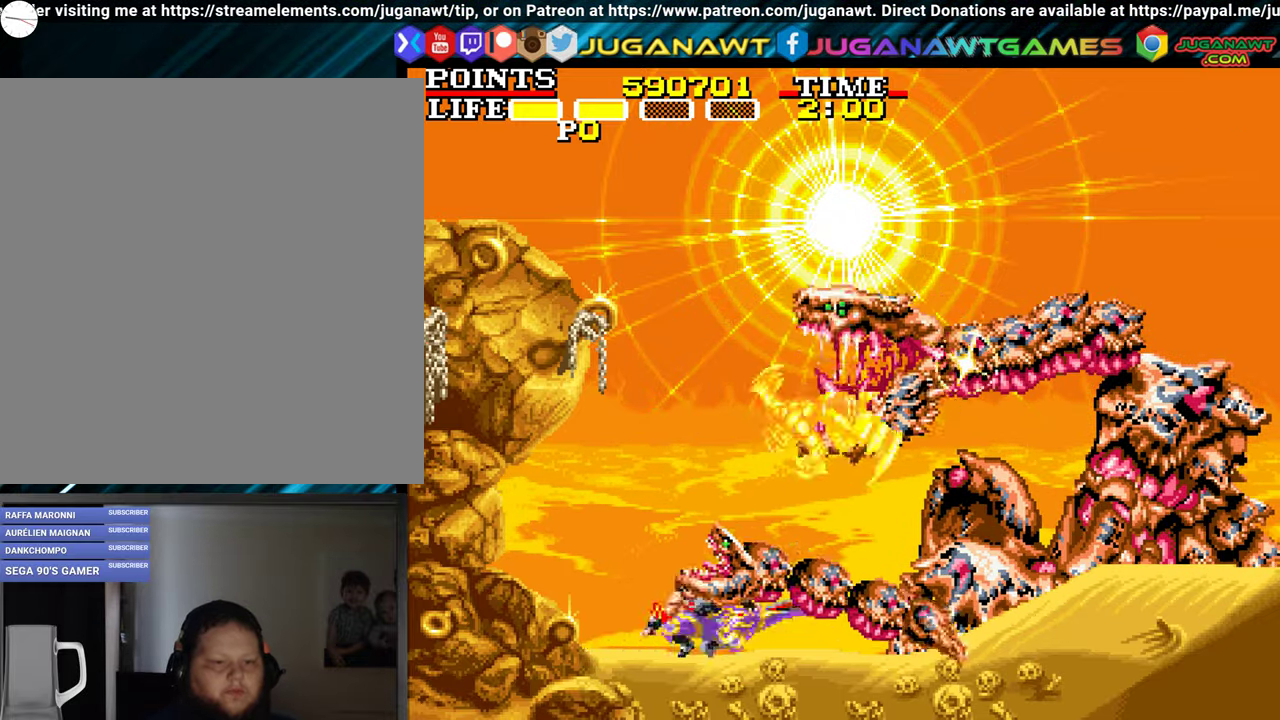
{"buttons": ["X", "DPAD_DOWN", "DPAD_RIGHT"], "left_stick": "center", "events": [[16, "X", "down"], [150, "X", "up"], [200, "X", "down"], [316, "X", "up"], [400, "X", "down"]]}
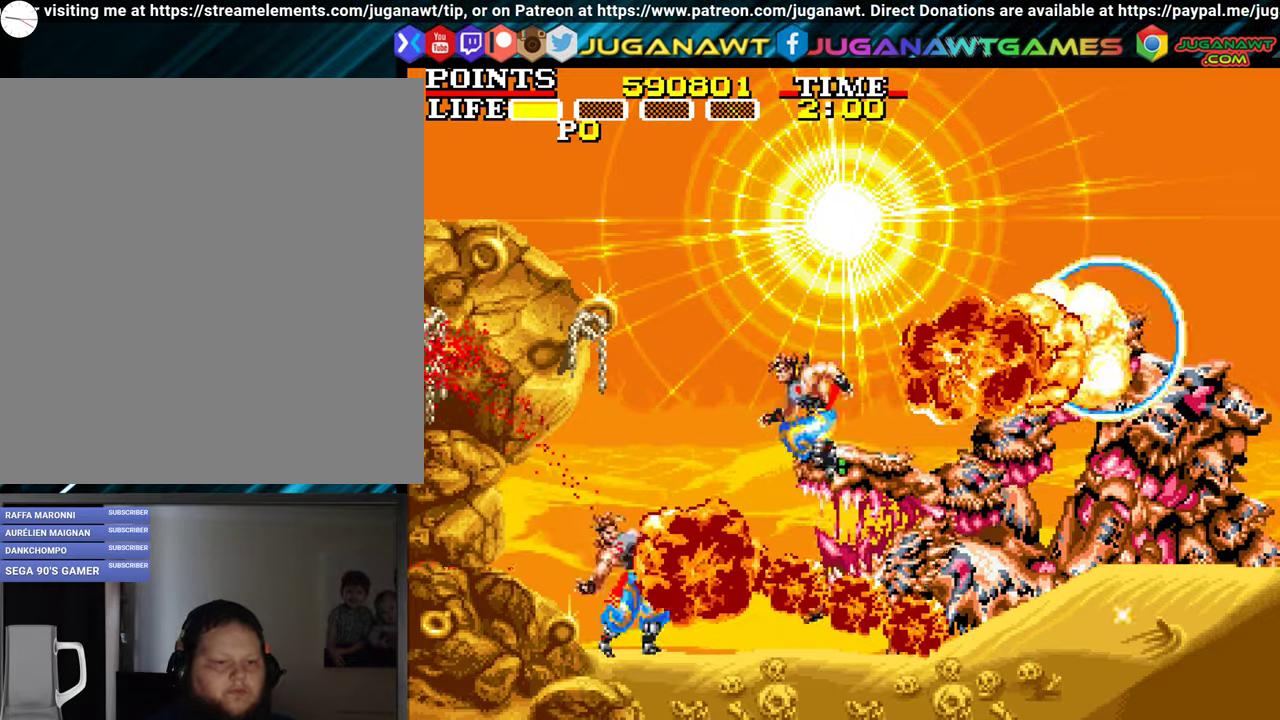
{"buttons": [], "left_stick": "center", "events": [[50, "X", "up"], [83, "DPAD_DOWN", "up"], [350, "DPAD_RIGHT", "up"]]}
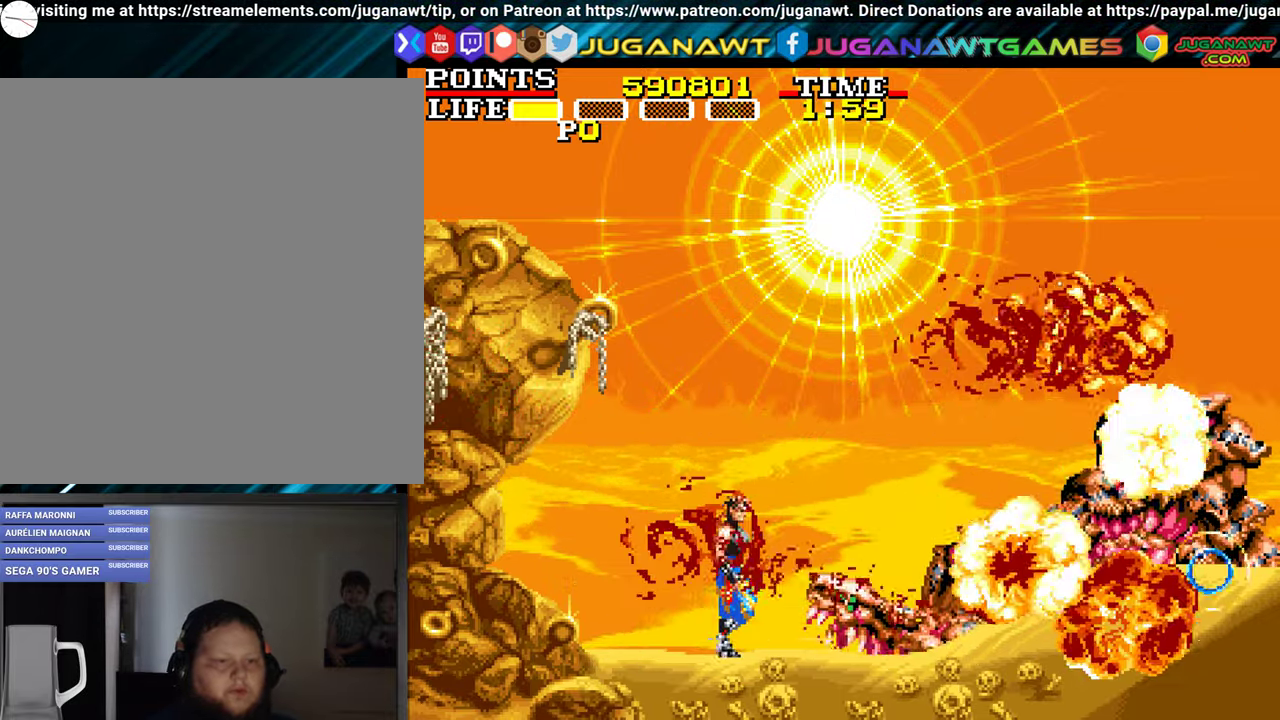
{"buttons": [], "left_stick": "center", "events": [[16, "DPAD_RIGHT", "down"], [350, "DPAD_RIGHT", "up"]]}
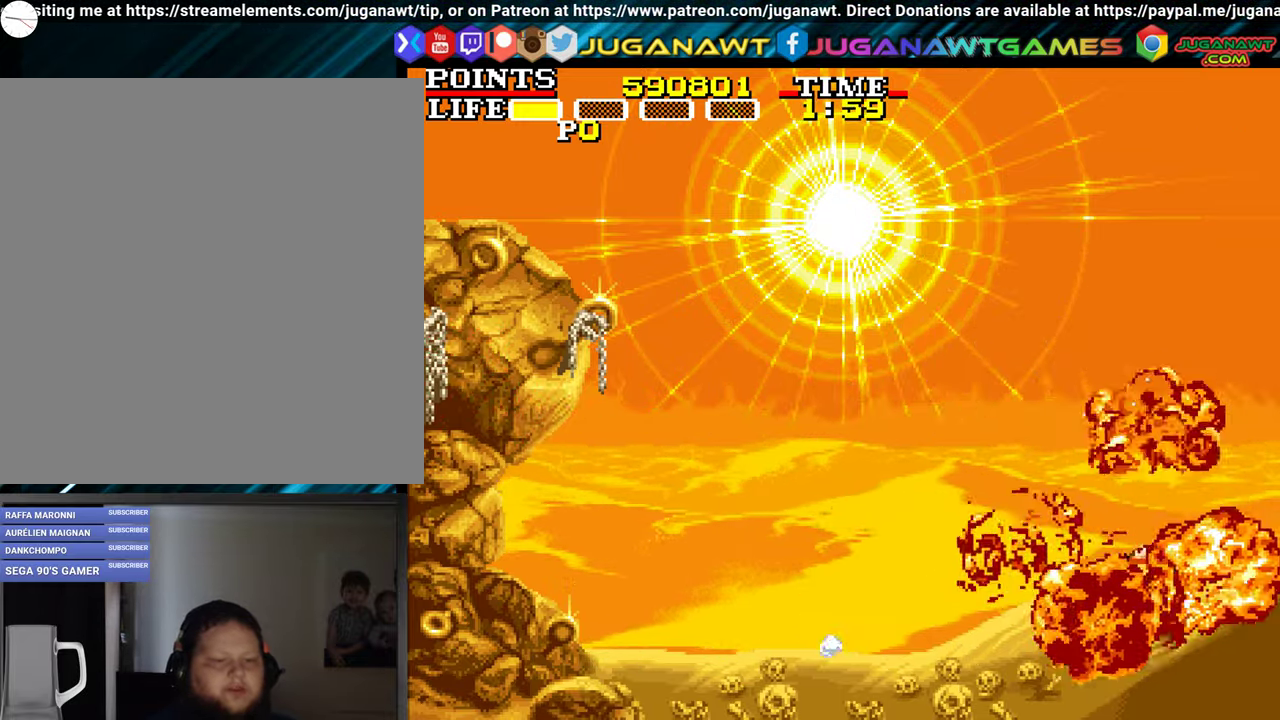
{"buttons": ["DPAD_RIGHT"], "left_stick": "center", "events": [[350, "DPAD_RIGHT", "down"]]}
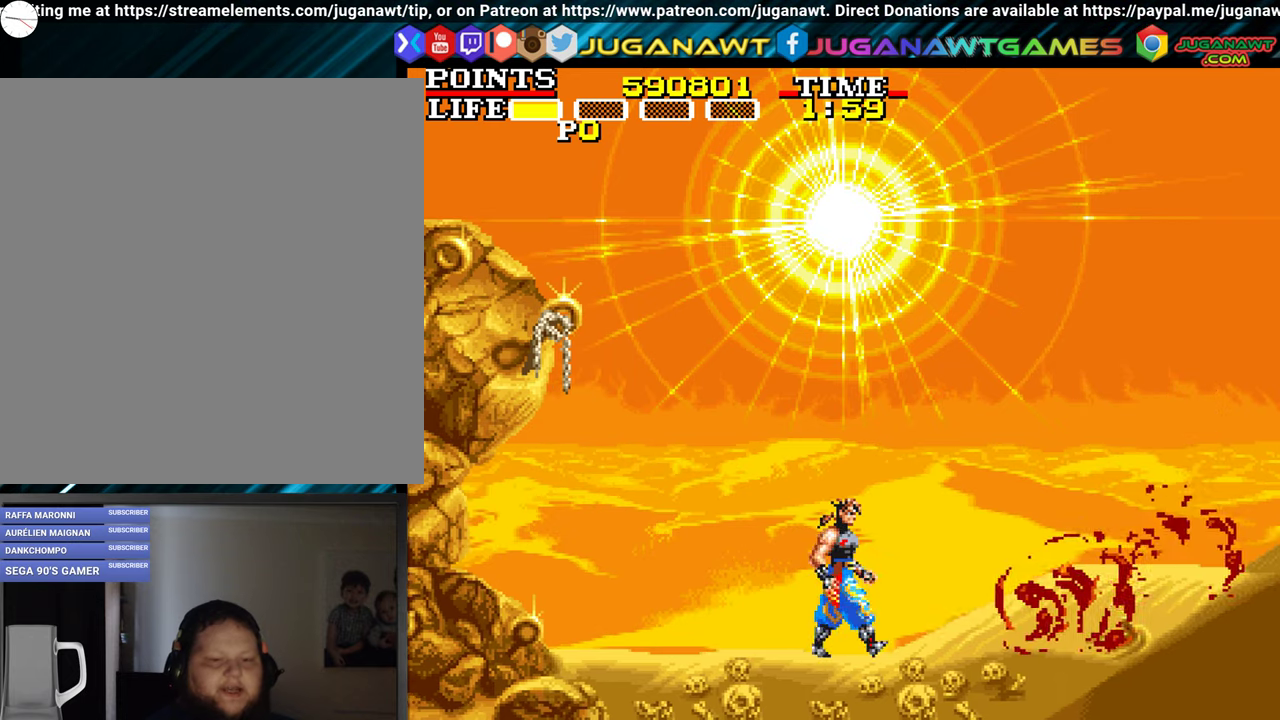
{"buttons": ["DPAD_RIGHT"], "left_stick": "center", "events": []}
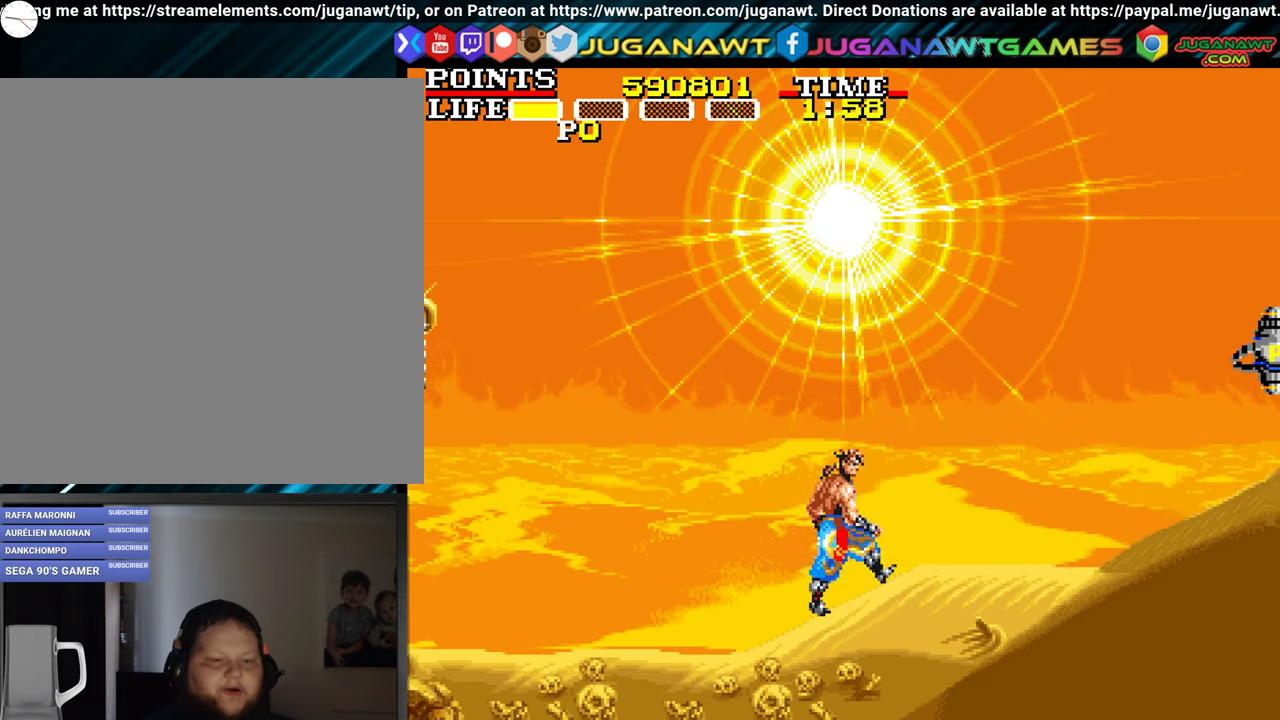
{"buttons": ["DPAD_RIGHT"], "left_stick": "center", "events": []}
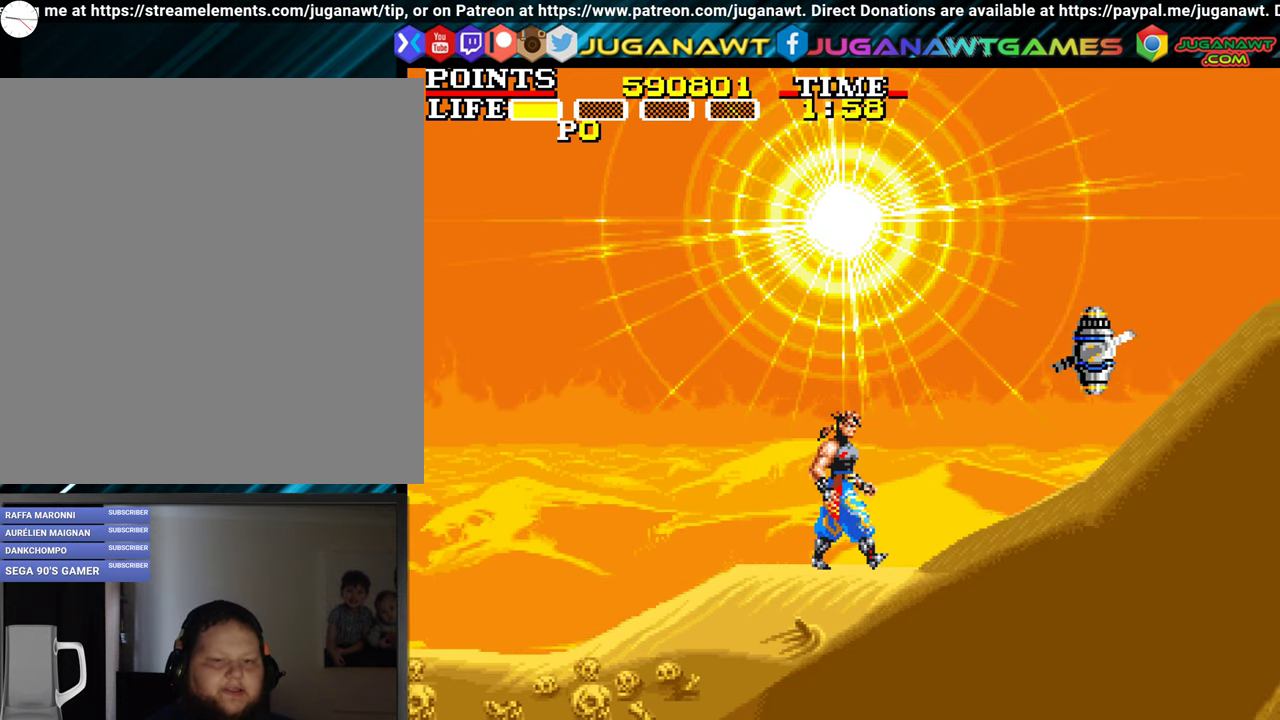
{"buttons": ["DPAD_RIGHT"], "left_stick": "center", "events": [[167, "A", "down"], [167, "X", "down"], [233, "A", "up"], [267, "X", "up"], [350, "X", "down"], [467, "X", "up"]]}
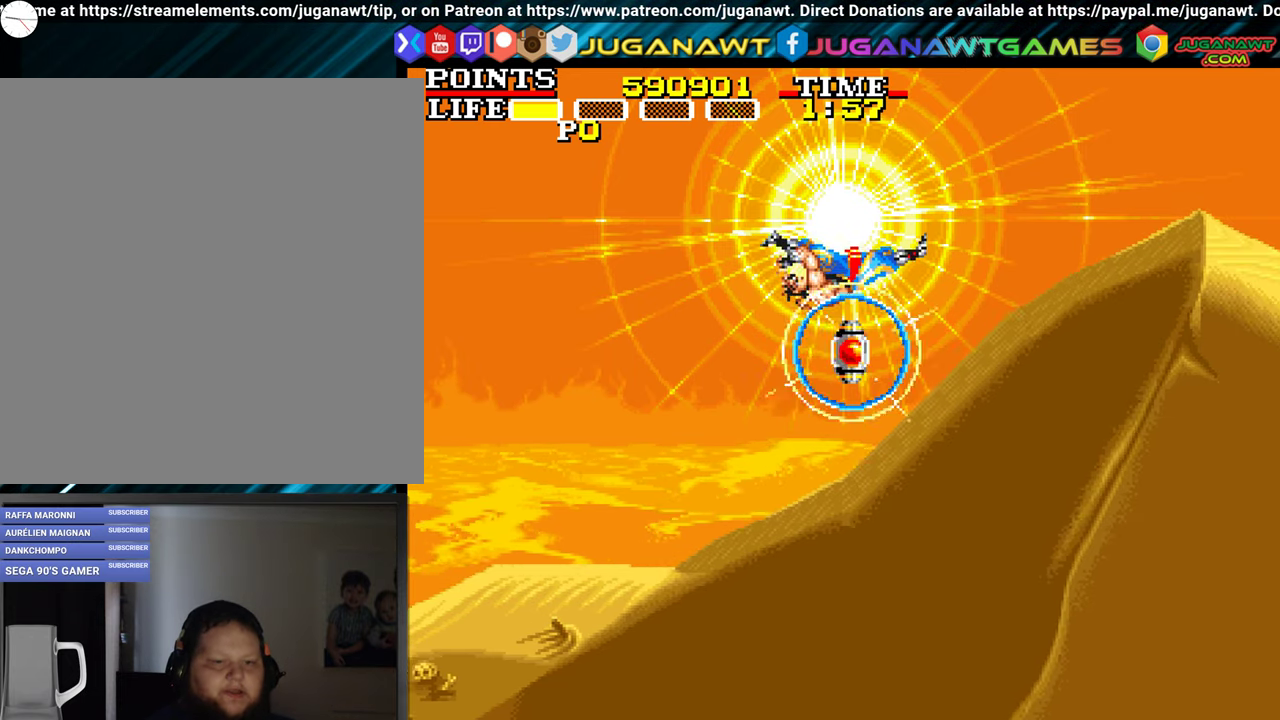
{"buttons": [], "left_stick": "center", "events": [[50, "DPAD_RIGHT", "up"], [50, "X", "down"], [133, "X", "up"]]}
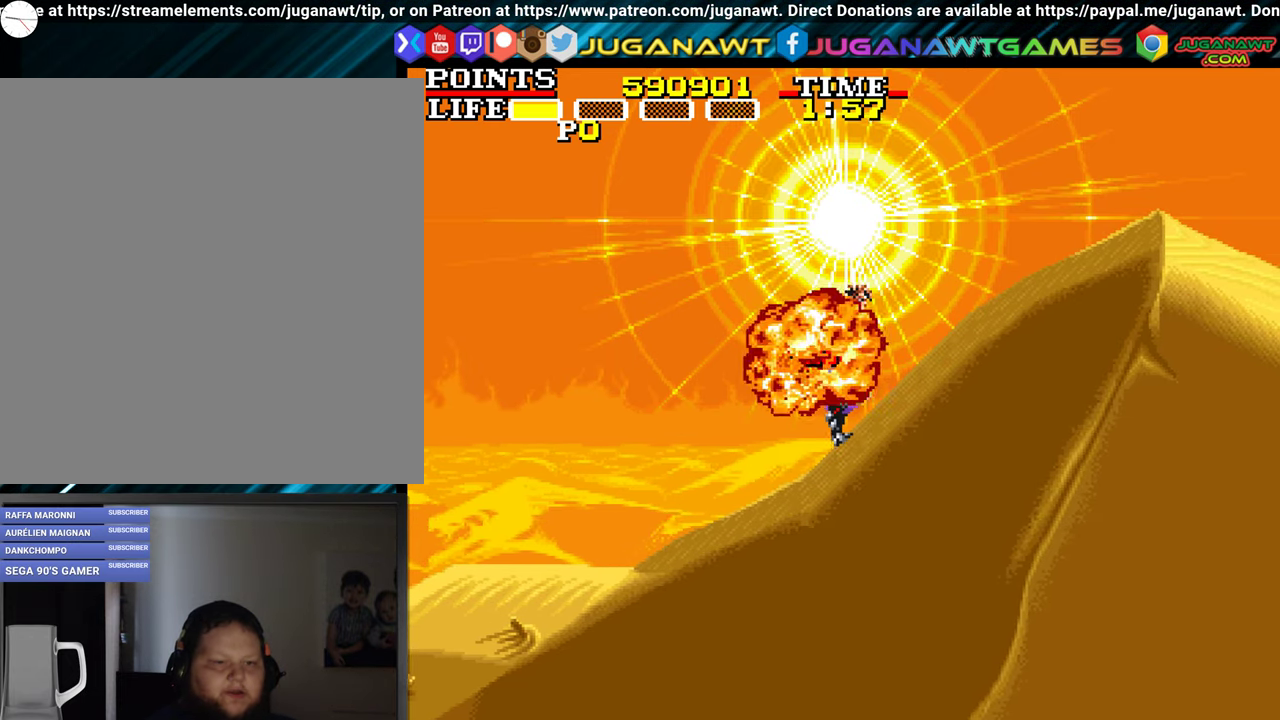
{"buttons": ["DPAD_RIGHT"], "left_stick": "center", "events": [[83, "DPAD_RIGHT", "down"]]}
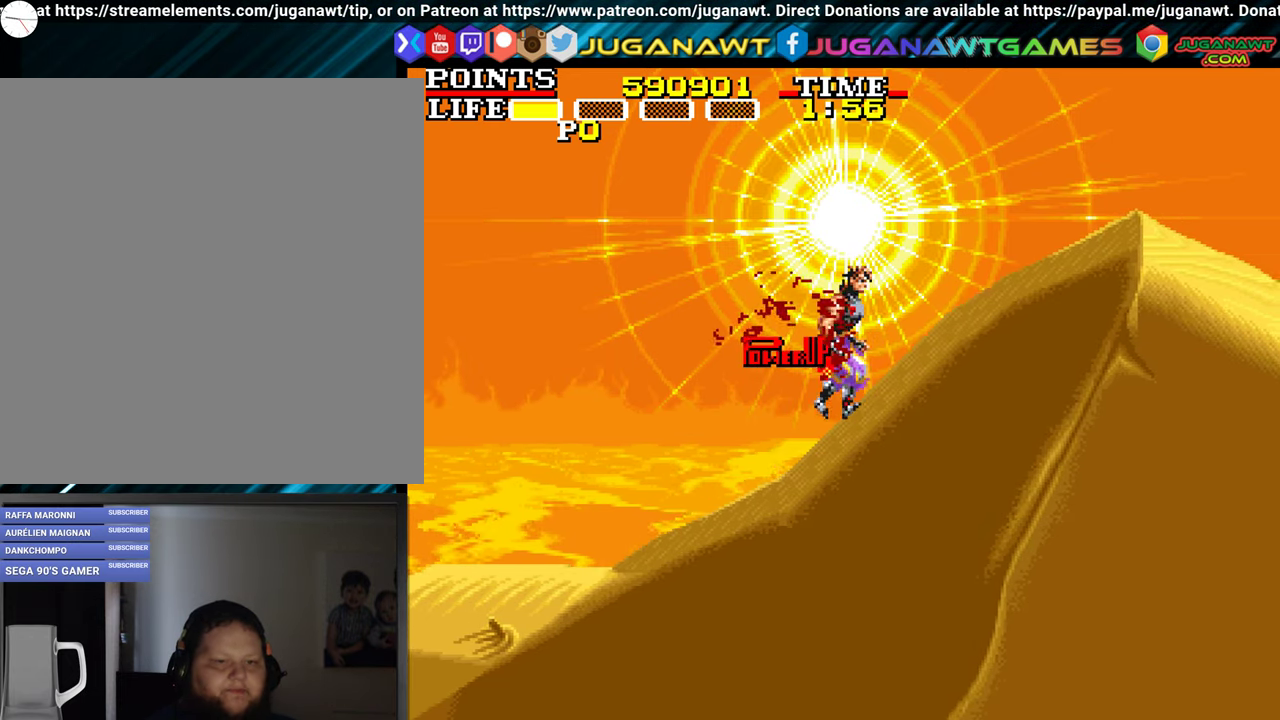
{"buttons": ["DPAD_RIGHT"], "left_stick": "center", "events": [[217, "A", "down"], [450, "A", "up"]]}
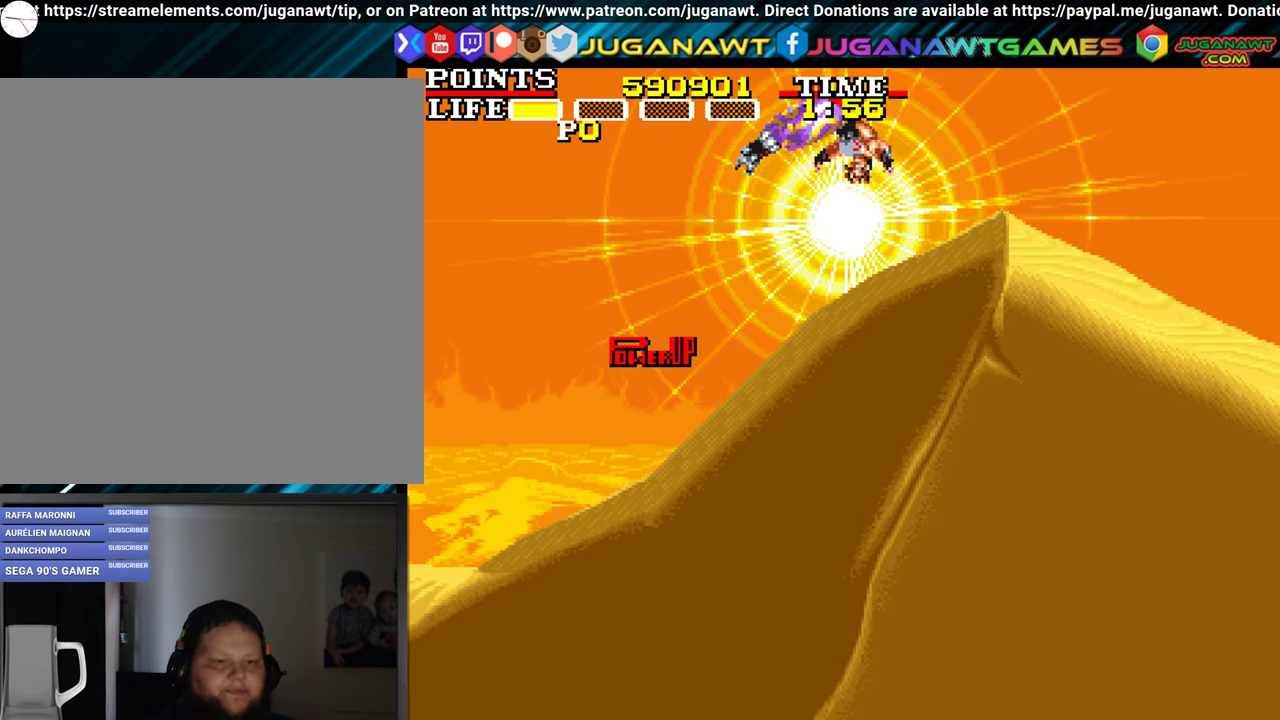
{"buttons": ["DPAD_RIGHT"], "left_stick": "center", "events": []}
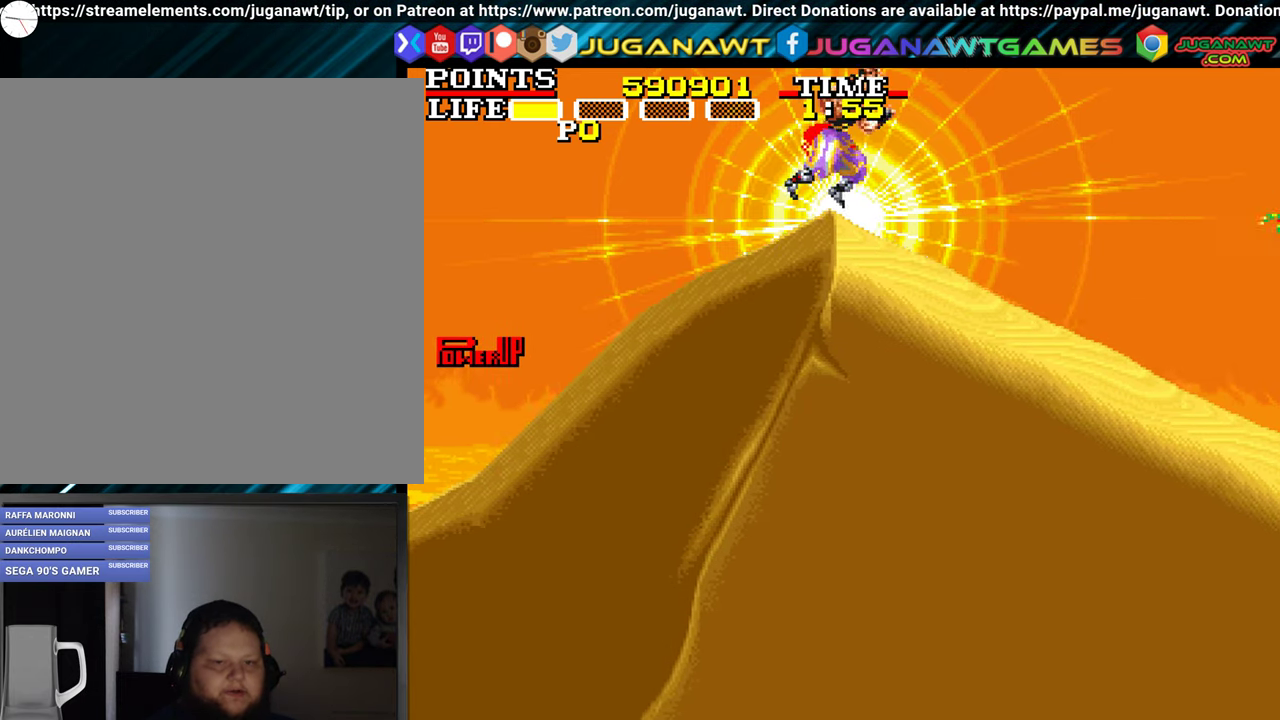
{"buttons": ["DPAD_RIGHT"], "left_stick": "center", "events": []}
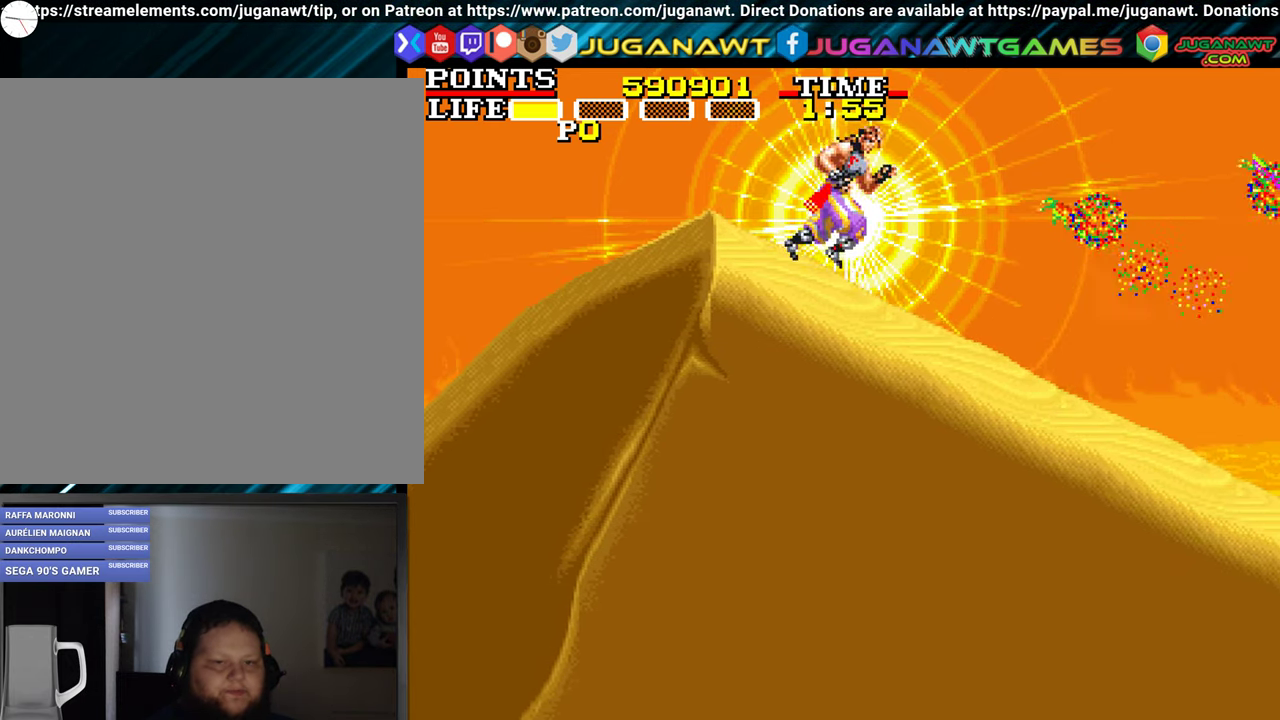
{"buttons": ["X"], "left_stick": "center", "events": [[33, "X", "down"], [117, "DPAD_RIGHT", "up"], [150, "X", "up"], [233, "X", "down"], [367, "X", "up"], [450, "X", "down"]]}
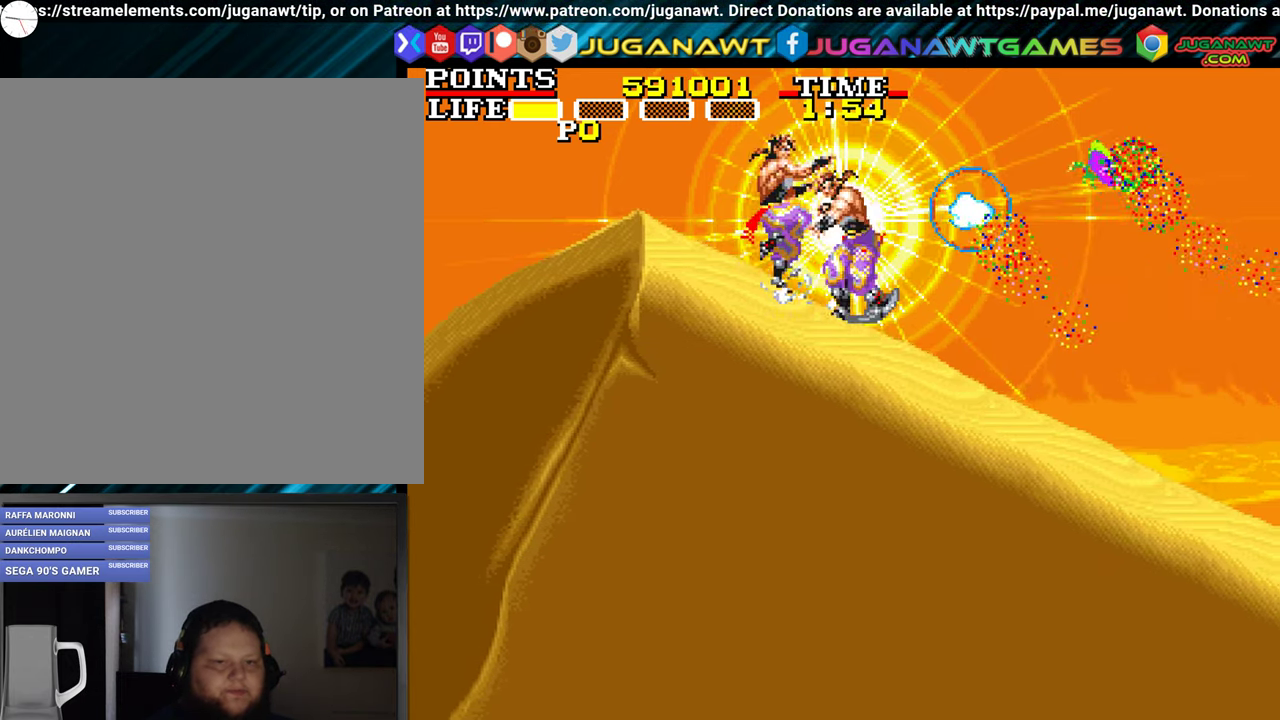
{"buttons": [], "left_stick": "center", "events": [[33, "X", "up"], [183, "X", "down"], [250, "X", "up"], [434, "X", "down"], [500, "X", "up"]]}
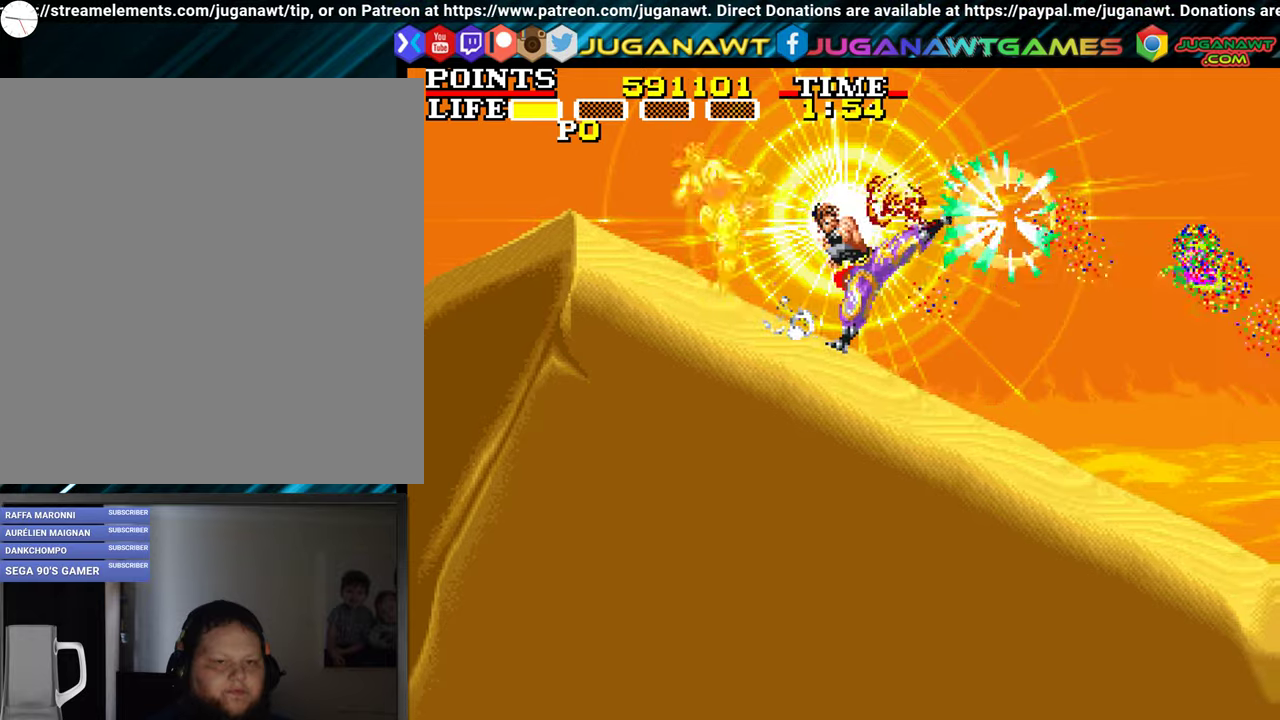
{"buttons": ["X"], "left_stick": "center", "events": [[67, "X", "down"], [184, "X", "up"], [284, "X", "down"], [384, "X", "up"], [450, "X", "down"]]}
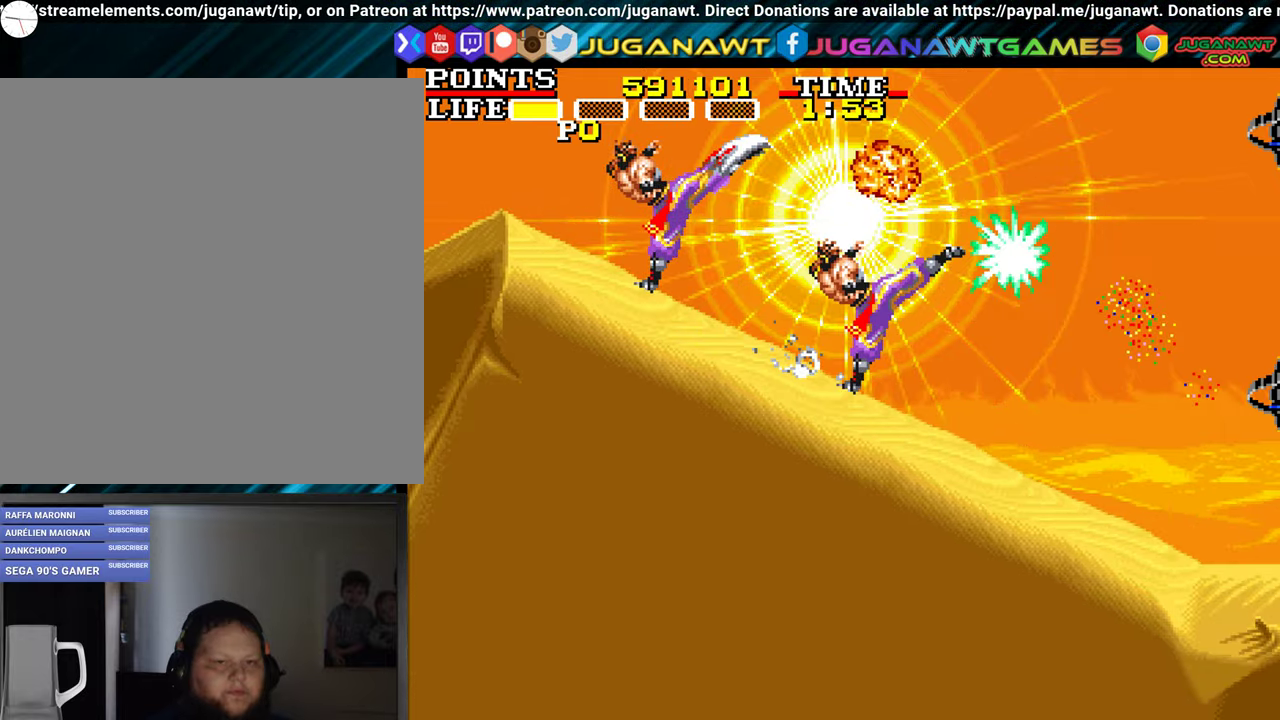
{"buttons": ["DPAD_RIGHT"], "left_stick": "center", "events": [[67, "X", "up"], [167, "X", "down"], [267, "X", "up"], [350, "X", "down"], [417, "X", "up"], [450, "DPAD_RIGHT", "down"]]}
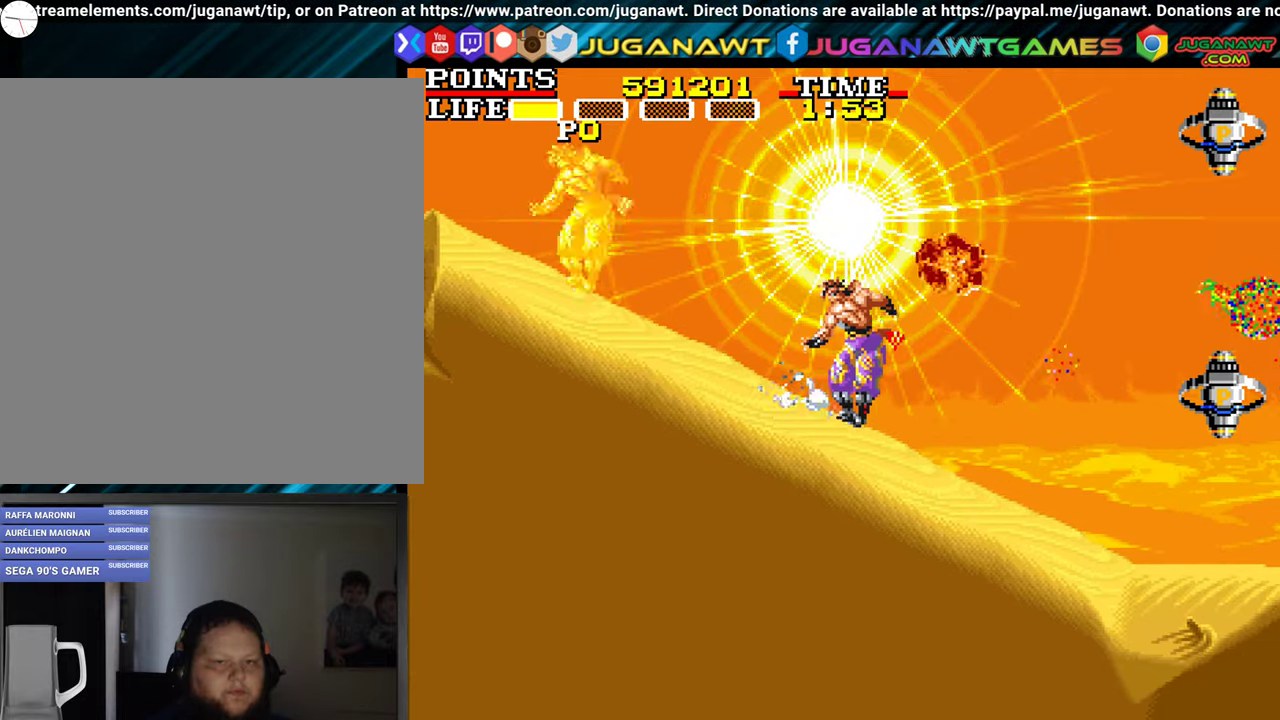
{"buttons": ["X"], "left_stick": "center", "events": [[467, "X", "down"], [484, "DPAD_RIGHT", "up"]]}
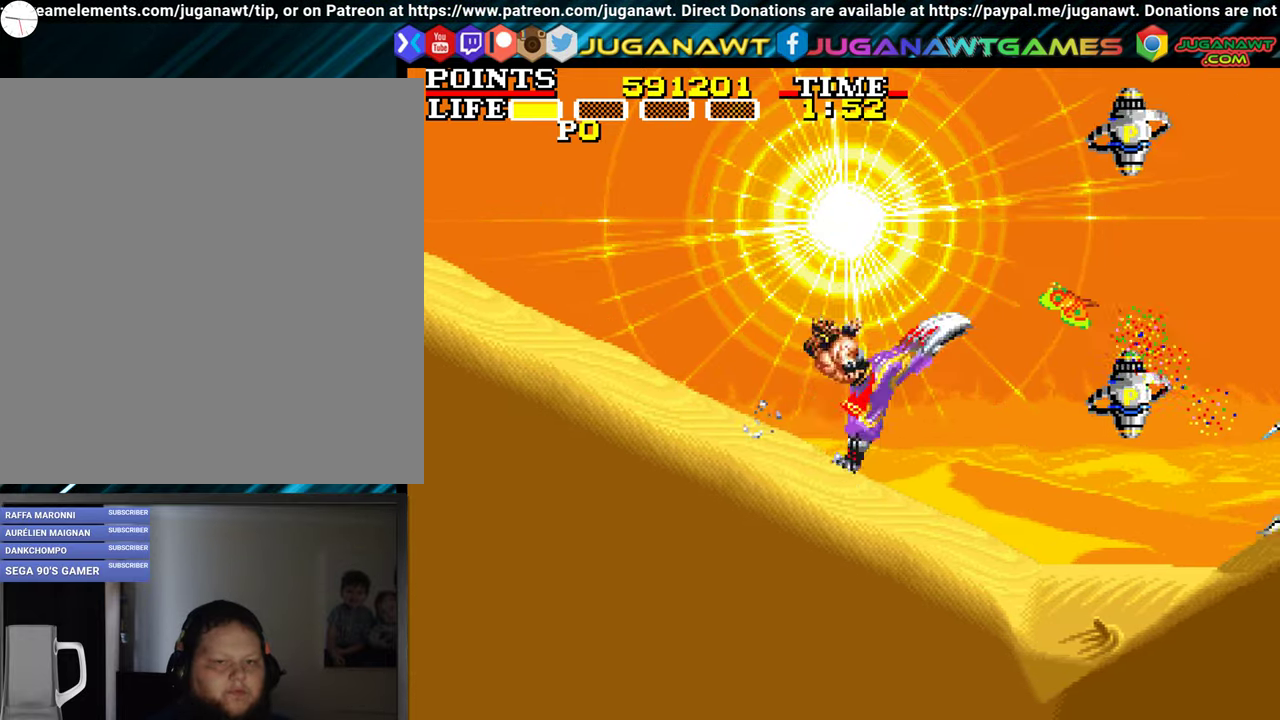
{"buttons": [], "left_stick": "center", "events": [[67, "X", "up"], [167, "X", "down"], [267, "X", "up"], [367, "X", "down"], [434, "X", "up"]]}
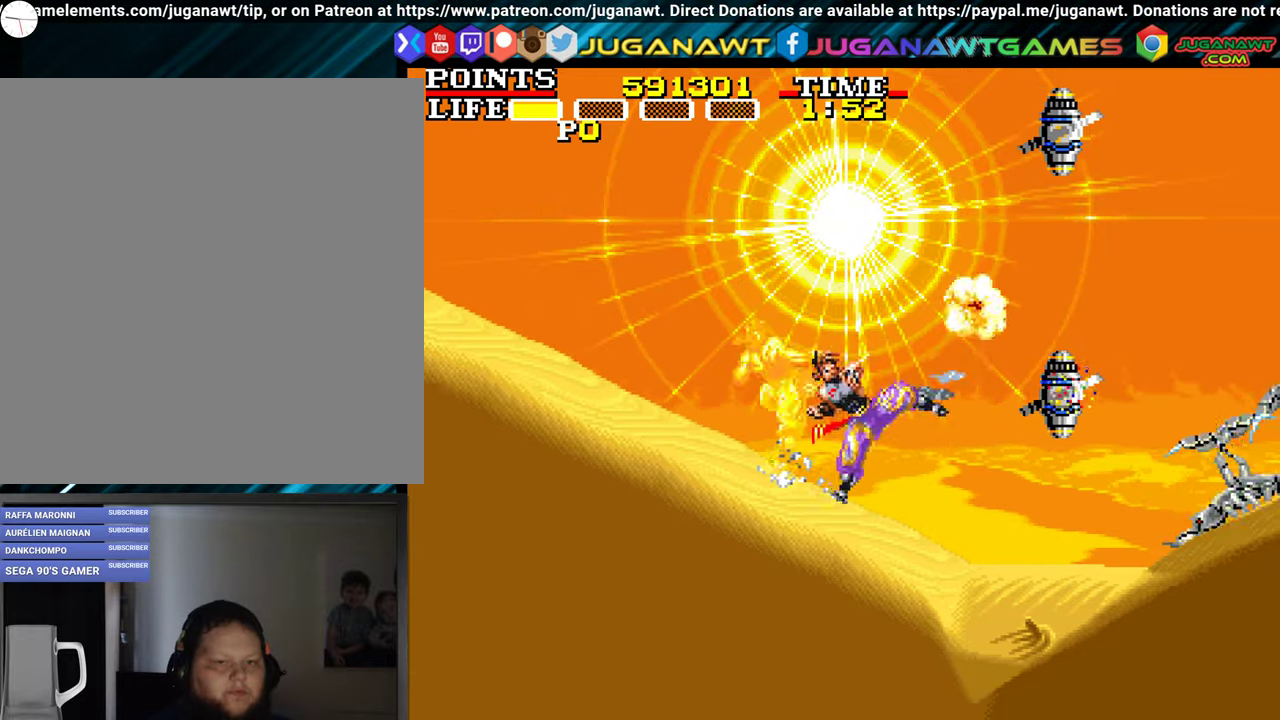
{"buttons": ["X"], "left_stick": "center", "events": [[17, "X", "down"], [134, "X", "up"], [234, "DPAD_RIGHT", "down"], [300, "X", "down"], [350, "DPAD_RIGHT", "up"], [384, "X", "up"], [467, "X", "down"]]}
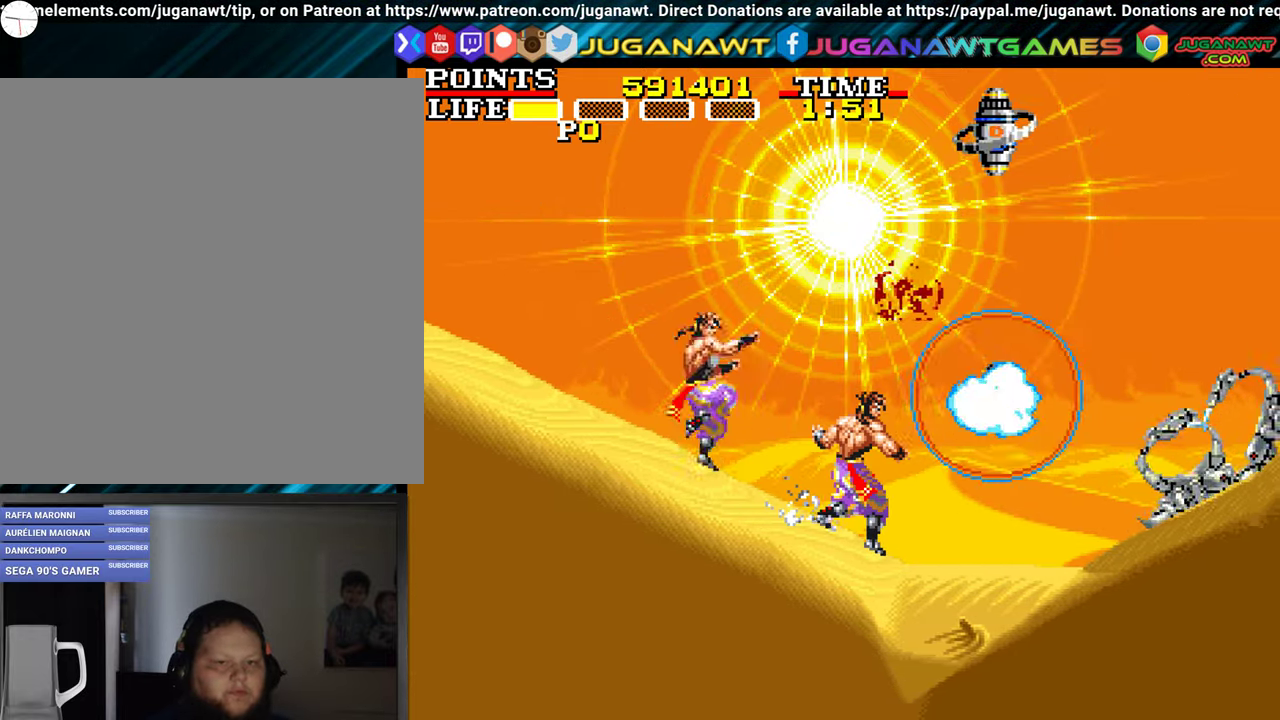
{"buttons": ["A", "DPAD_RIGHT"], "left_stick": "center", "events": [[50, "X", "up"], [184, "X", "down"], [284, "X", "up"], [334, "DPAD_RIGHT", "down"], [467, "A", "down"]]}